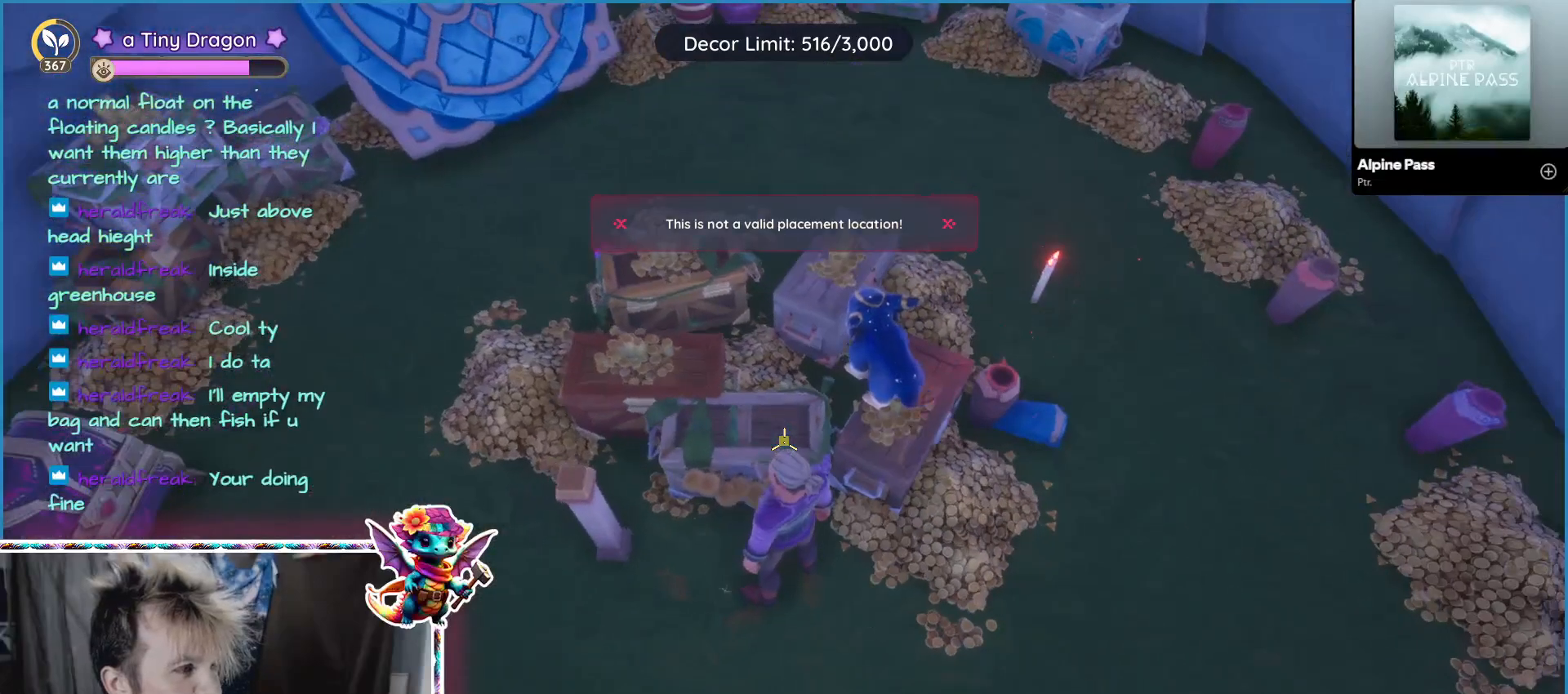
Gameplay with keyboard and mouse; each line is a JSON object with the keys and mouse buttons held at the frame after it. "events" lists presses ("down") and releases ("up") of "1", "2", "3", "4", "5", "a", "alt", "ctrl", "d", "f", "s", "shift", "v", "w", "z", "mouse_left", "mouse_wheel" and "mouse_right" between this image and that frame as [ms after this image, input, new state], when the widget could be followed in between. "mouse_left", "mouse_wheel", "mouse_right" = the "left", "wheel", "right" buttons of the "mouse" list. No other keys are recorded. "wheel" means that the mouse wheel is clicked or scrolled. Mouse movement is not recorded.
{"keys": [], "mouse": [], "events": []}
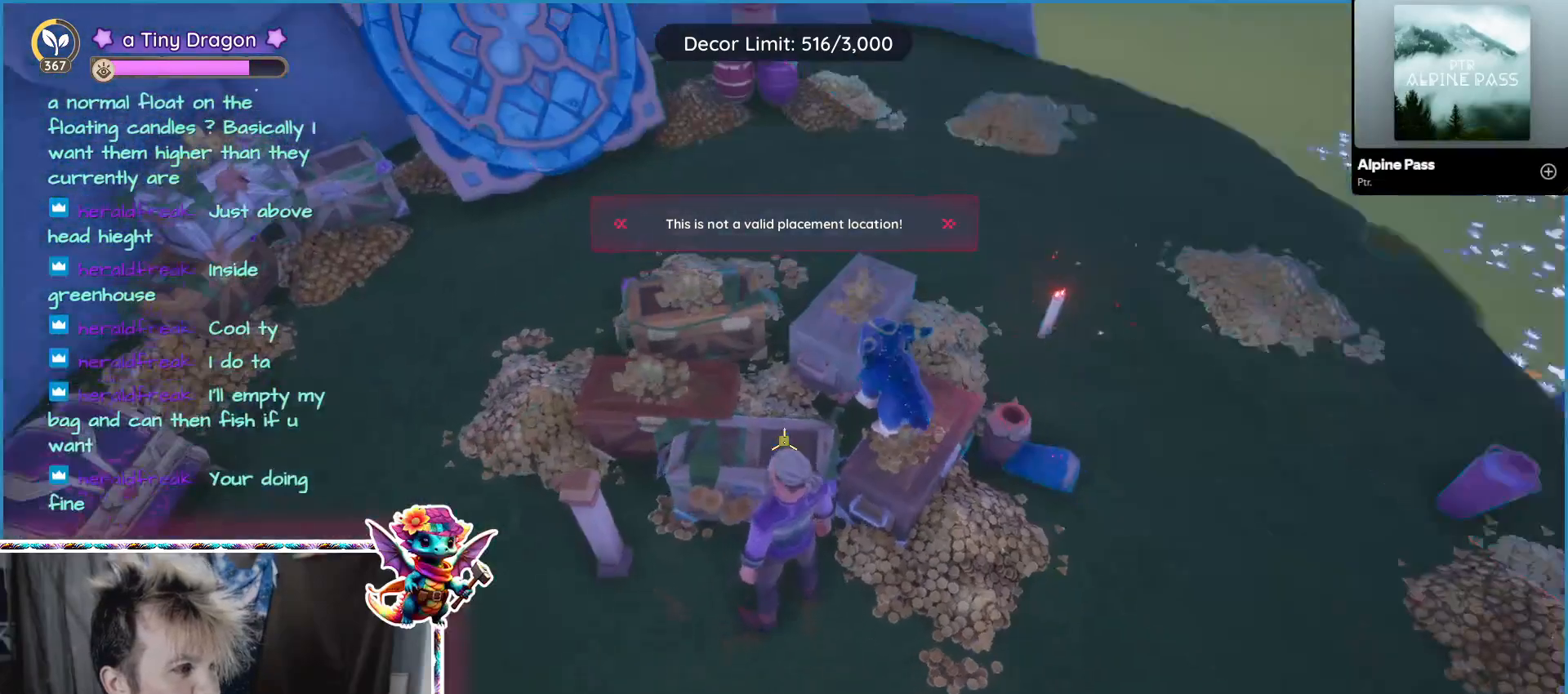
{"keys": ["d", "s"], "mouse": [], "events": [[33, "s", "down"], [317, "d", "down"]]}
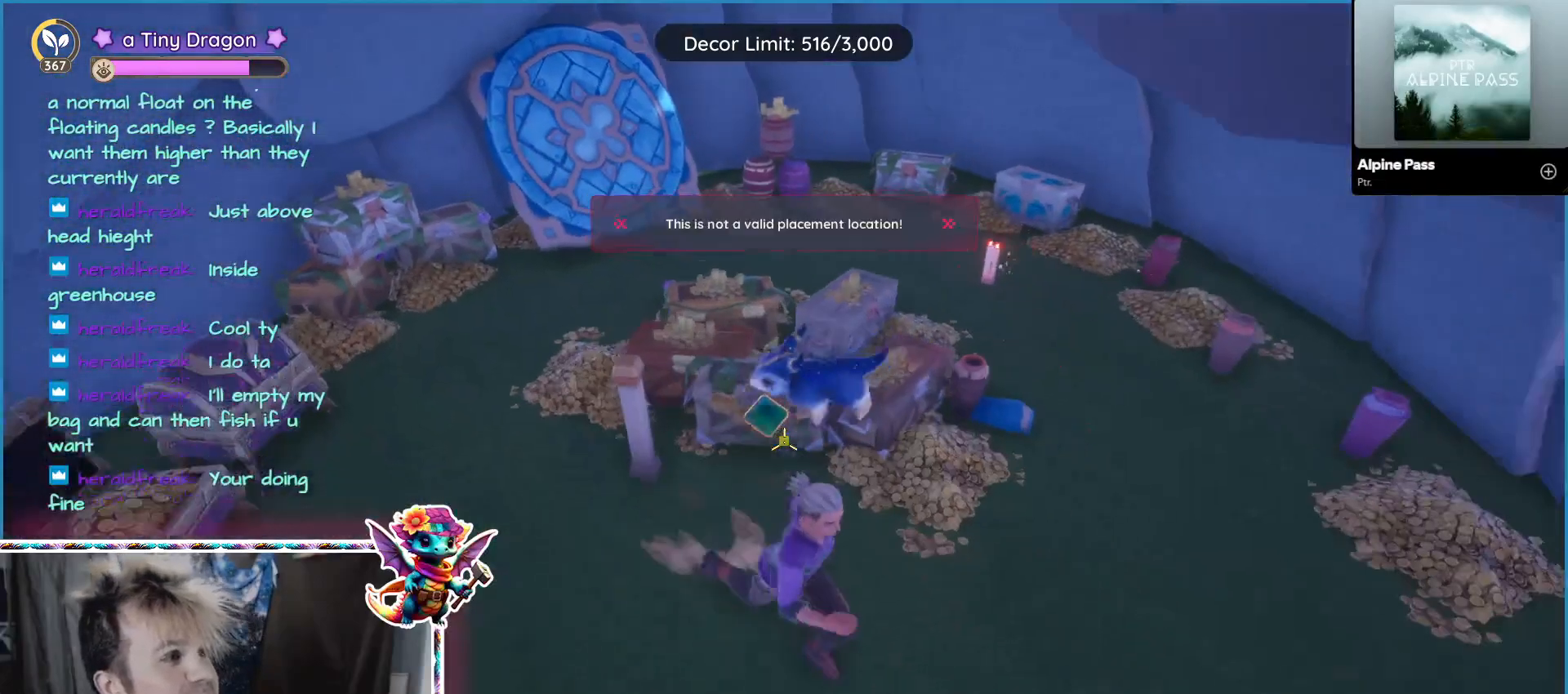
{"keys": ["w"], "mouse": [], "events": [[100, "s", "up"], [233, "d", "up"], [483, "w", "down"]]}
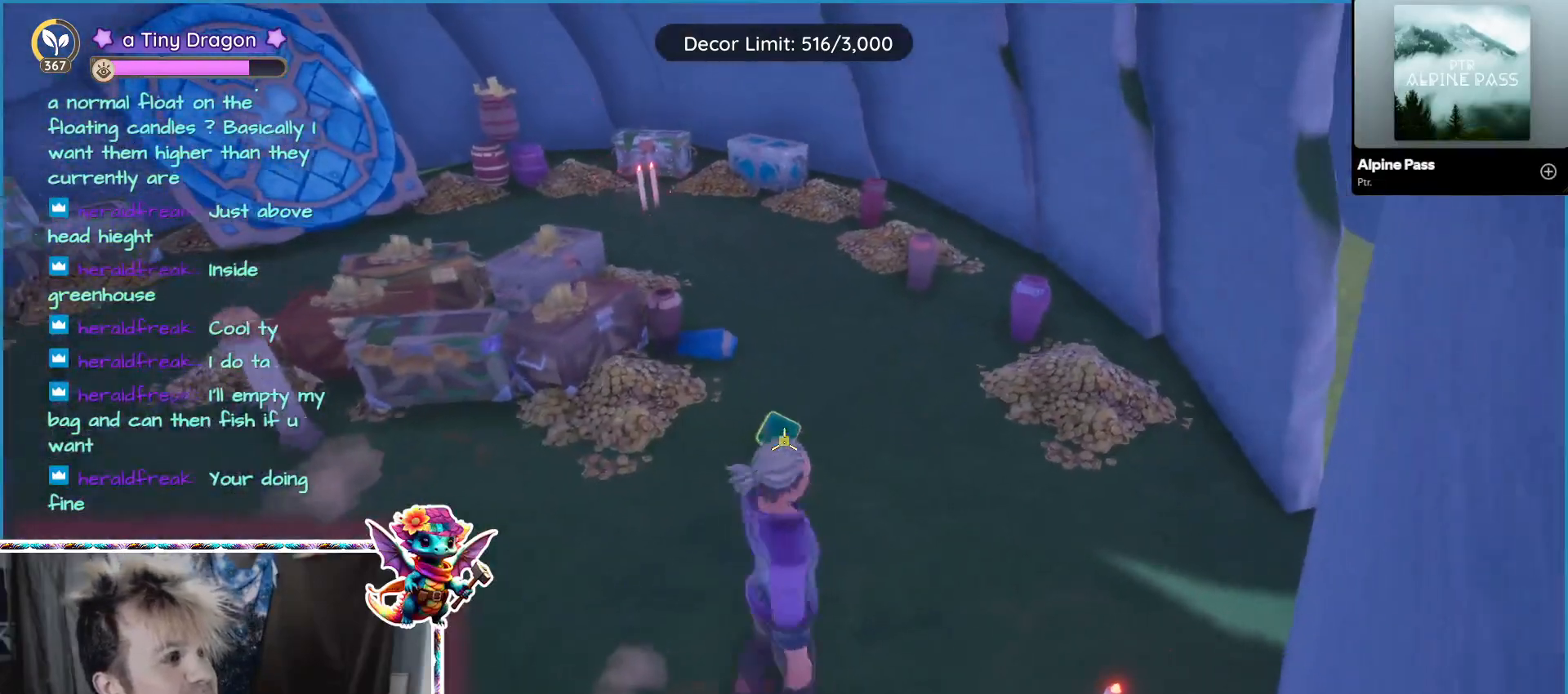
{"keys": ["w"], "mouse": [], "events": []}
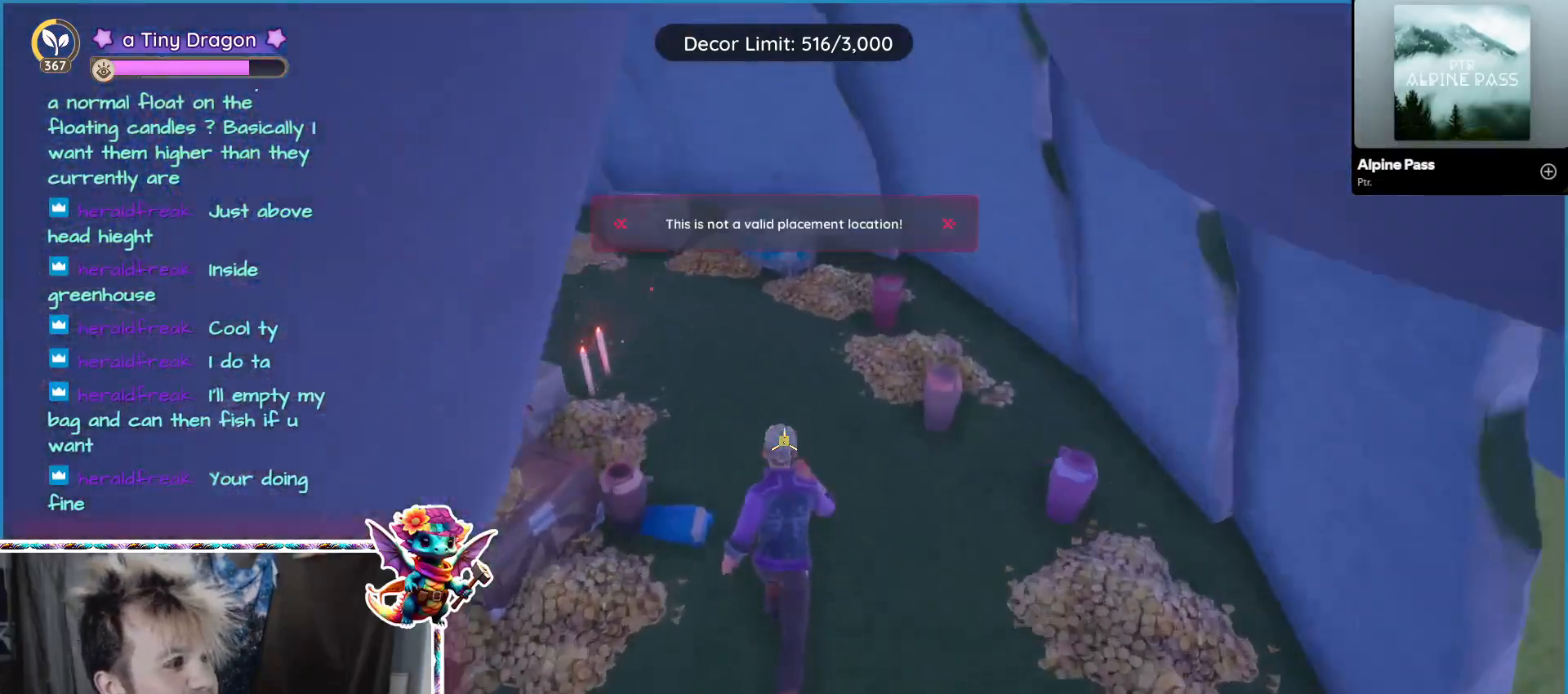
{"keys": [], "mouse": [], "events": [[33, "w", "up"]]}
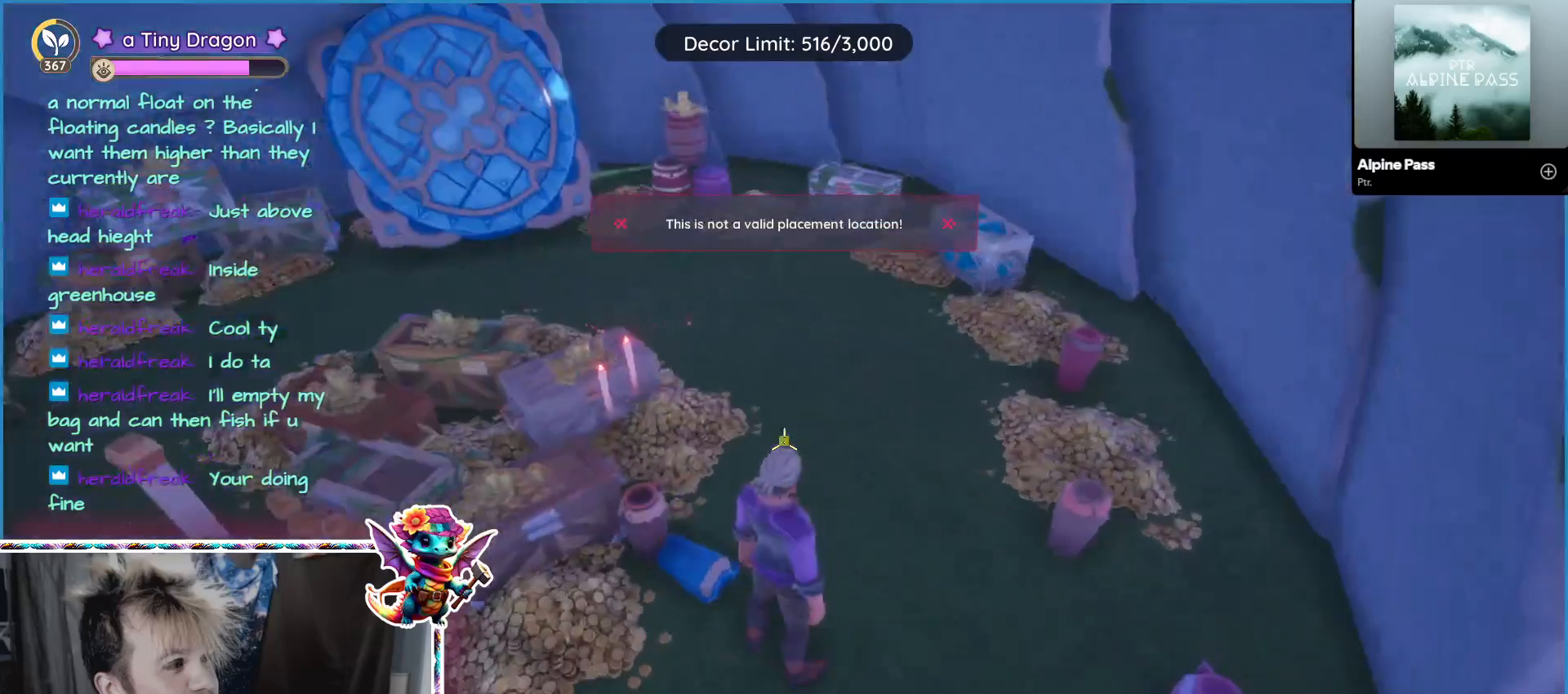
{"keys": ["w"], "mouse": [], "events": [[333, "w", "down"]]}
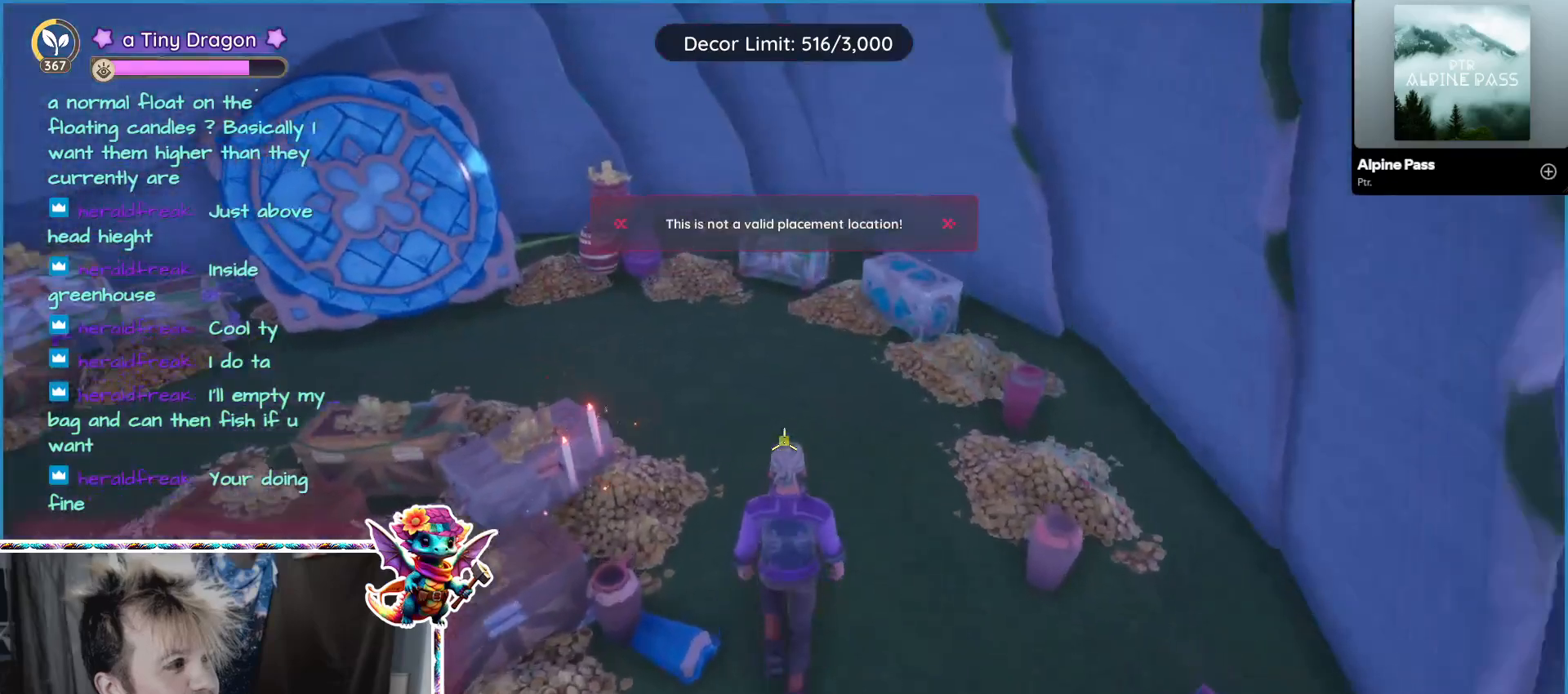
{"keys": [], "mouse": [], "events": [[167, "a", "down"], [250, "w", "up"], [300, "a", "up"]]}
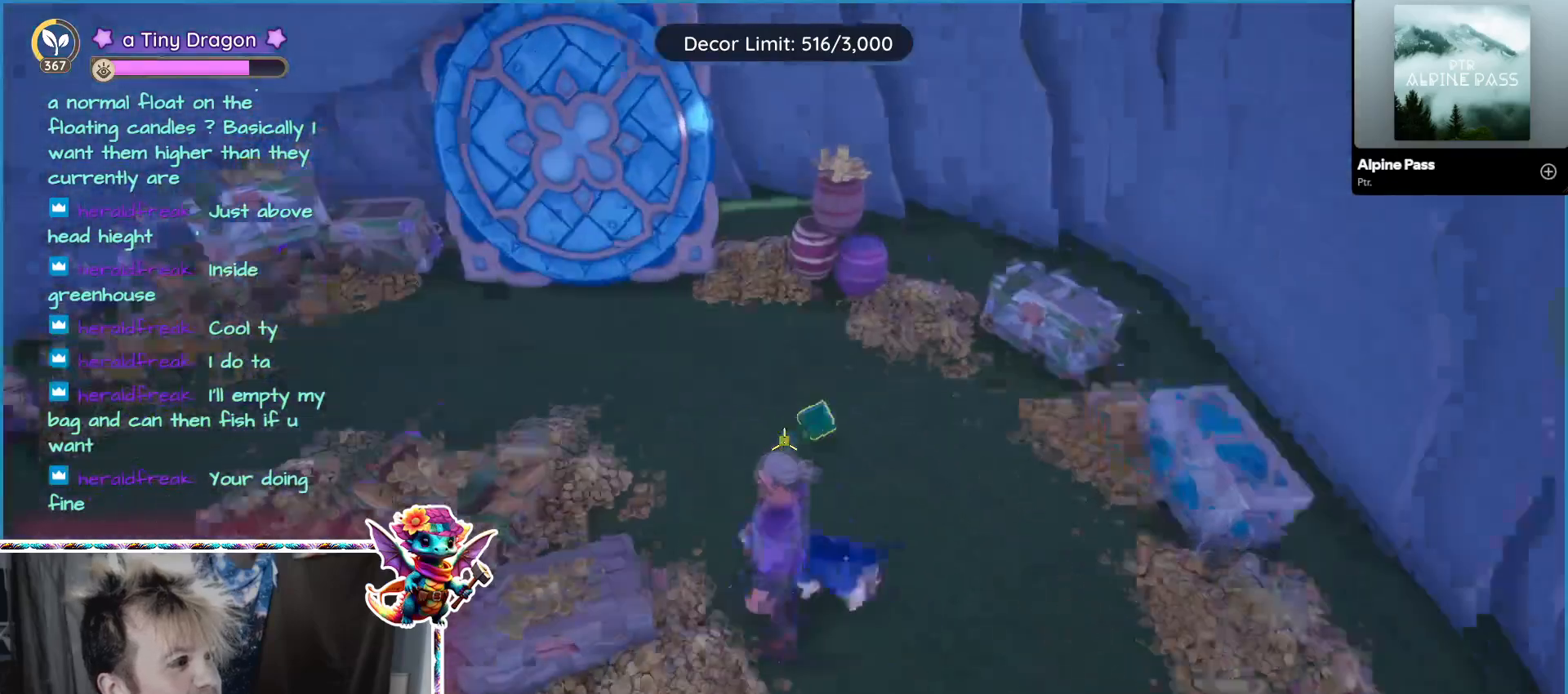
{"keys": [], "mouse": [], "events": []}
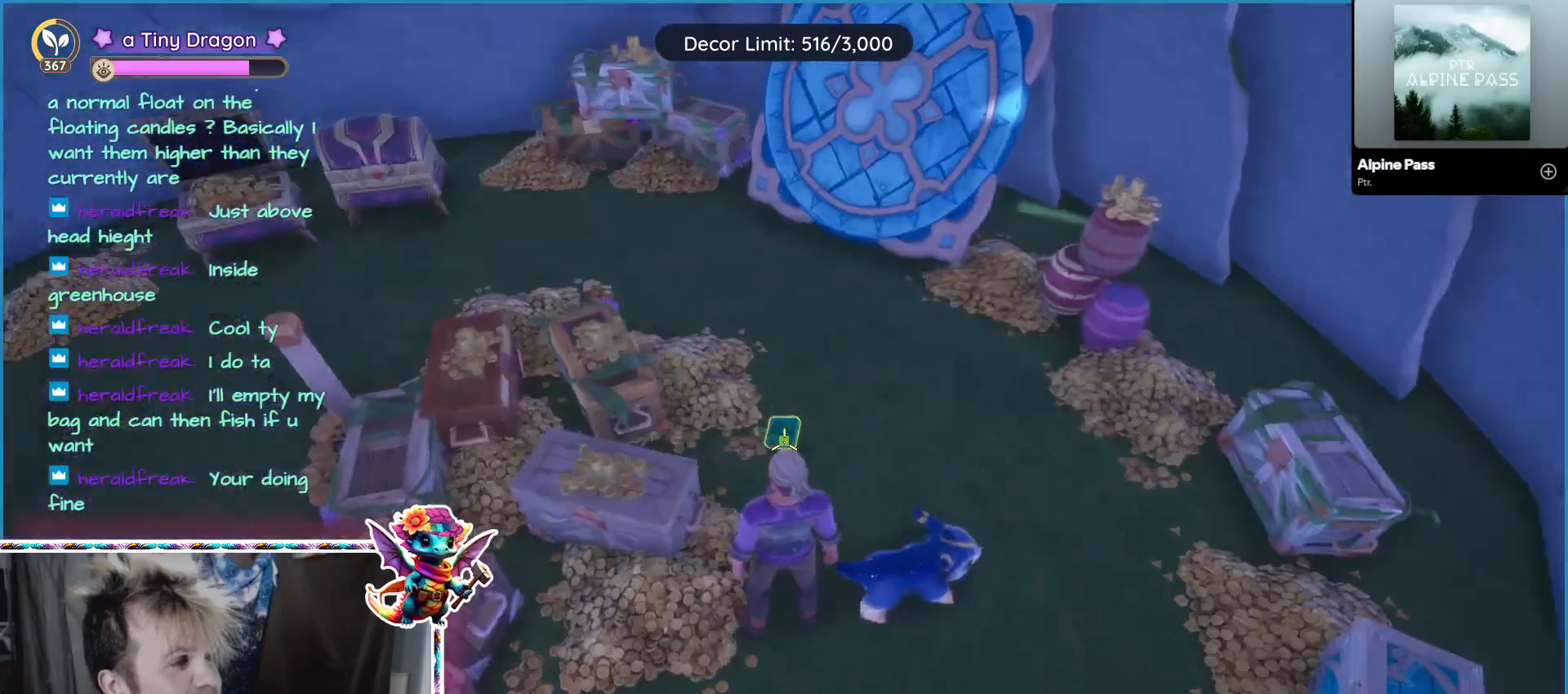
{"keys": [], "mouse": [], "events": []}
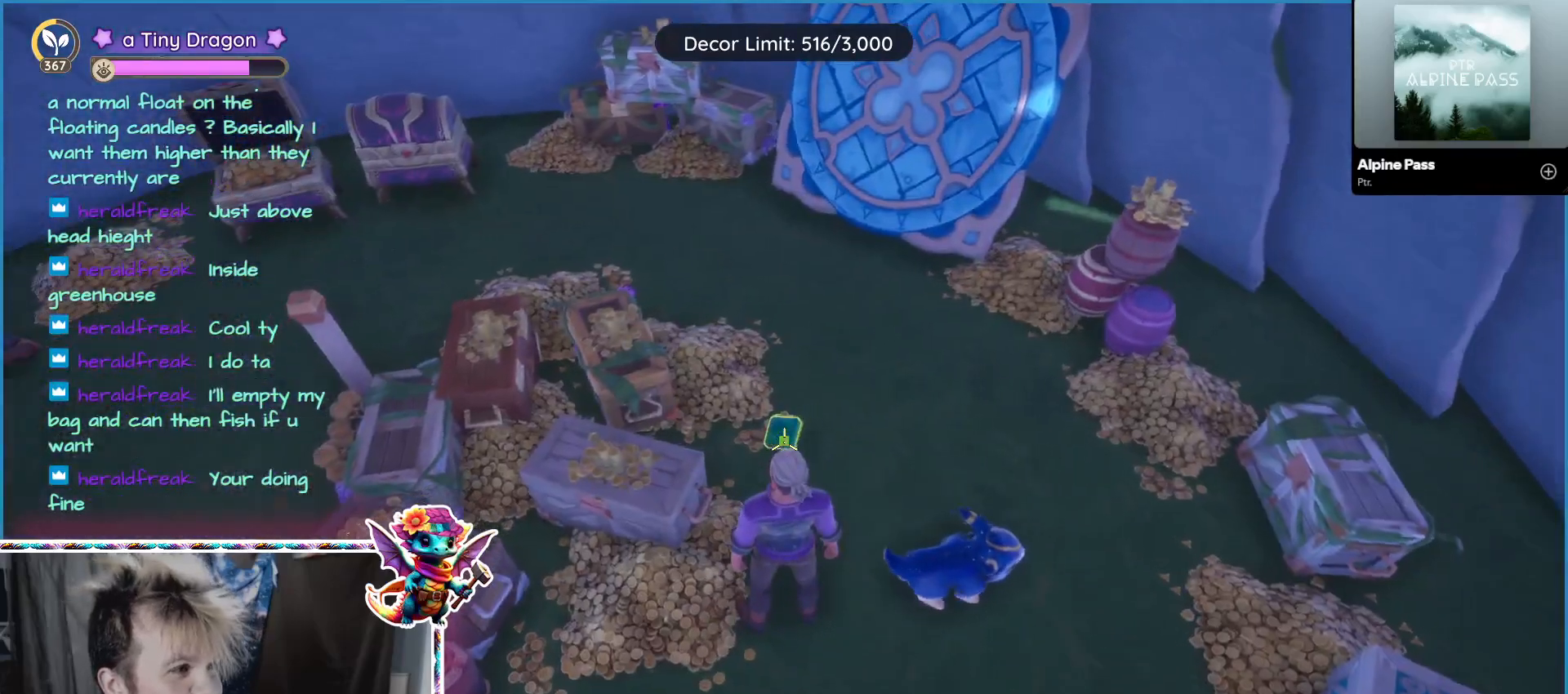
{"keys": [], "mouse": [], "events": [[267, "a", "down"], [450, "a", "up"]]}
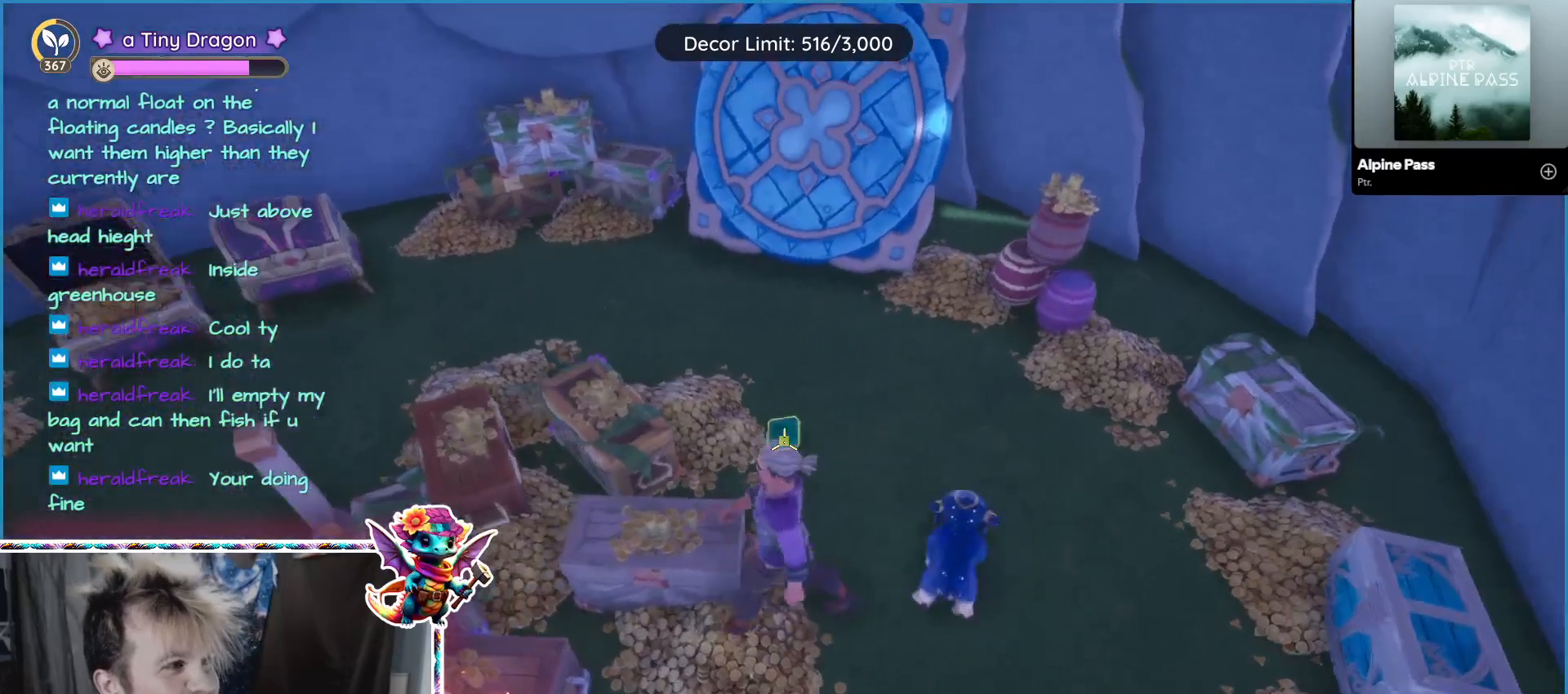
{"keys": ["s"], "mouse": [], "events": [[133, "s", "down"]]}
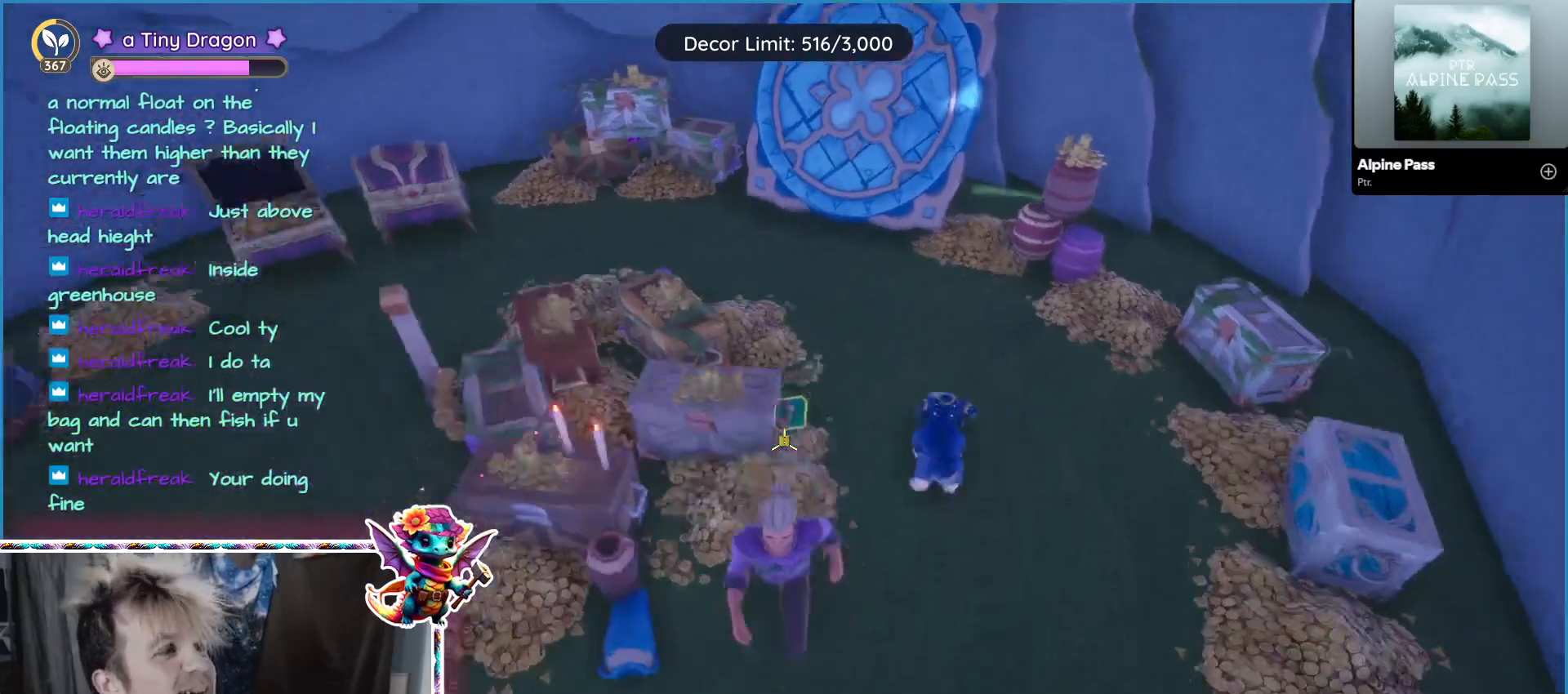
{"keys": ["a"], "mouse": [], "events": [[100, "s", "up"], [167, "a", "down"]]}
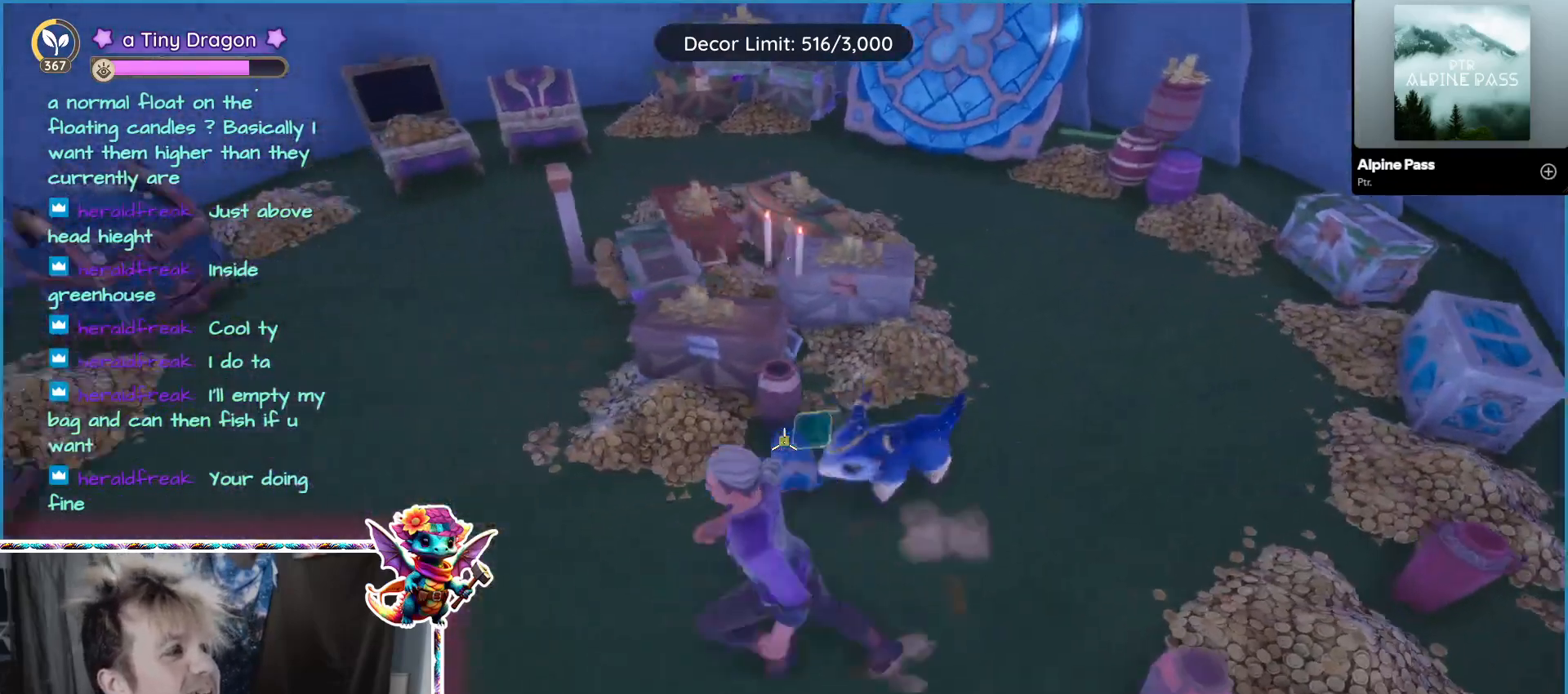
{"keys": [], "mouse": [], "events": [[250, "a", "up"]]}
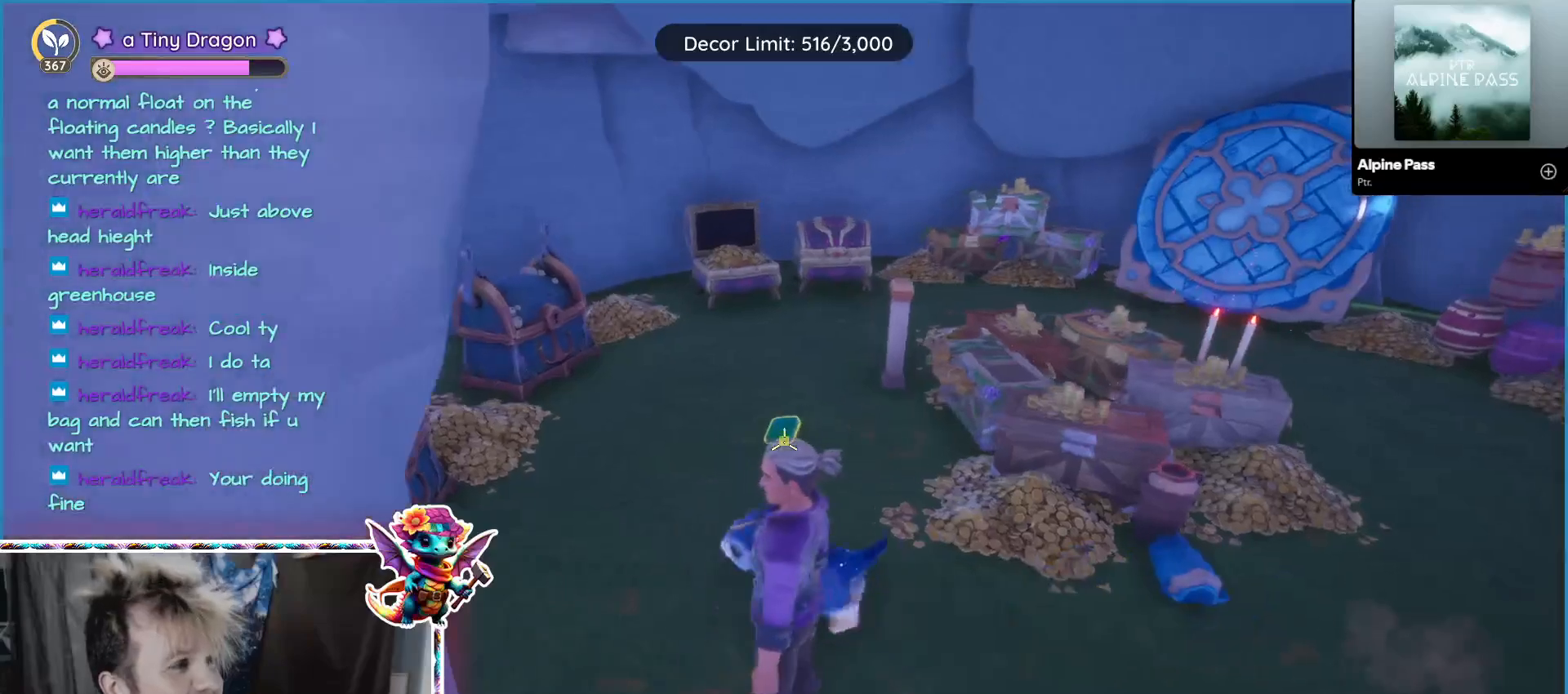
{"keys": [], "mouse": [], "events": [[133, "w", "down"], [317, "w", "up"], [400, "d", "down"], [500, "d", "up"]]}
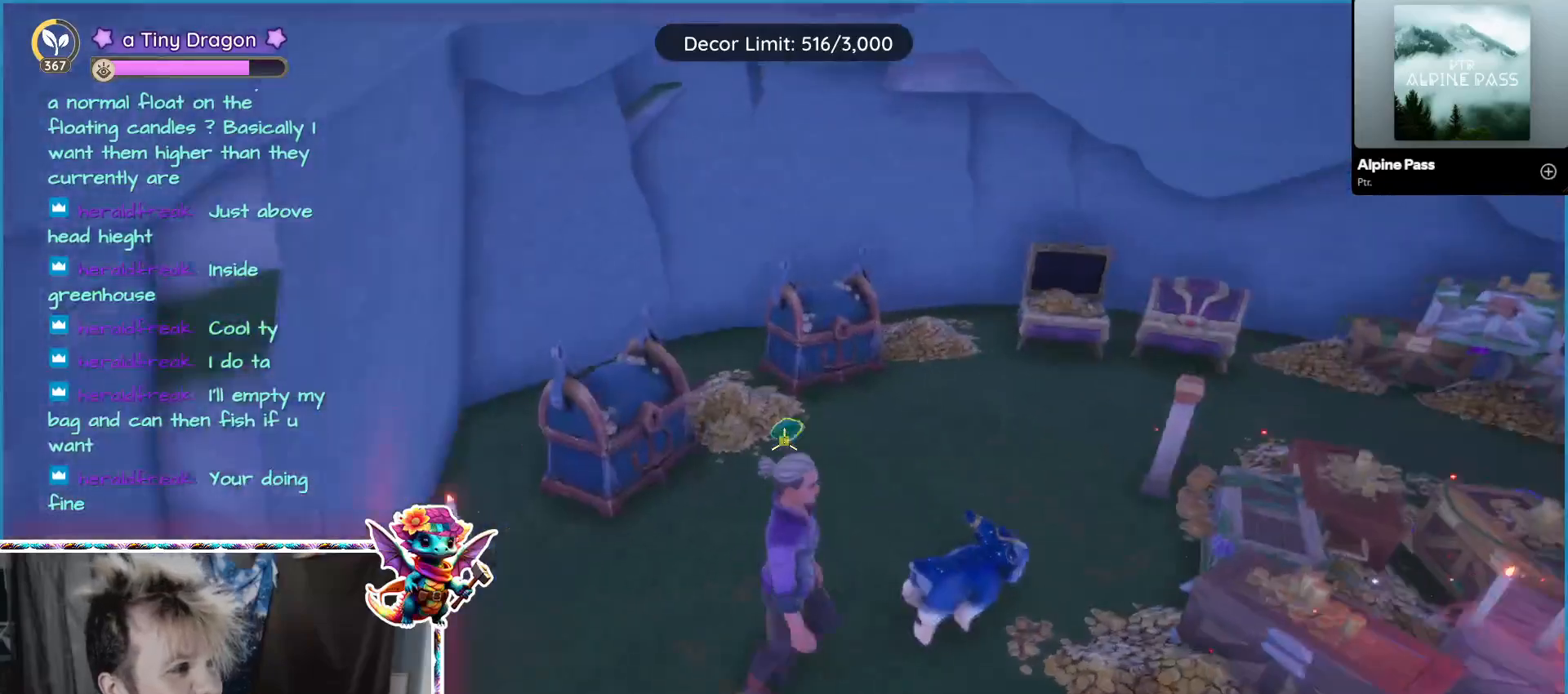
{"keys": [], "mouse": [], "events": []}
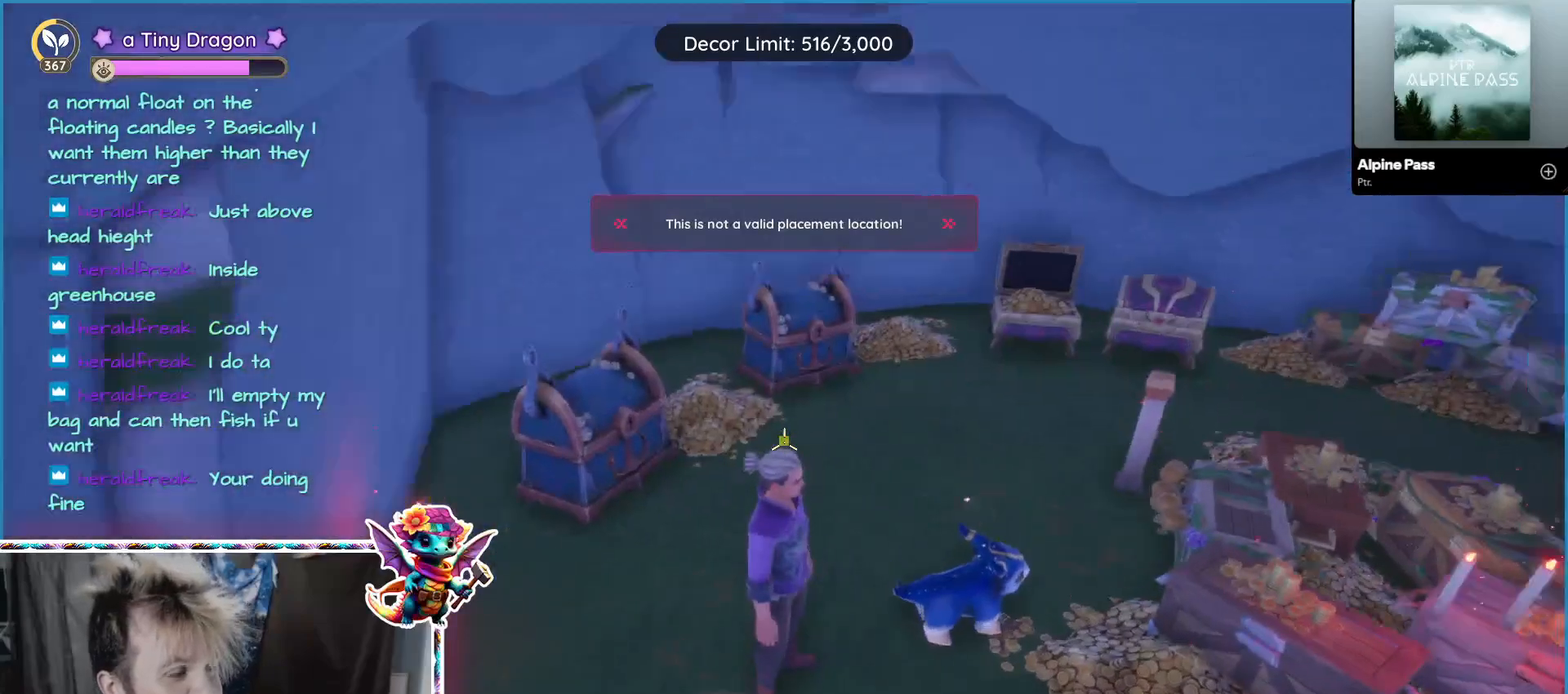
{"keys": [], "mouse": [], "events": []}
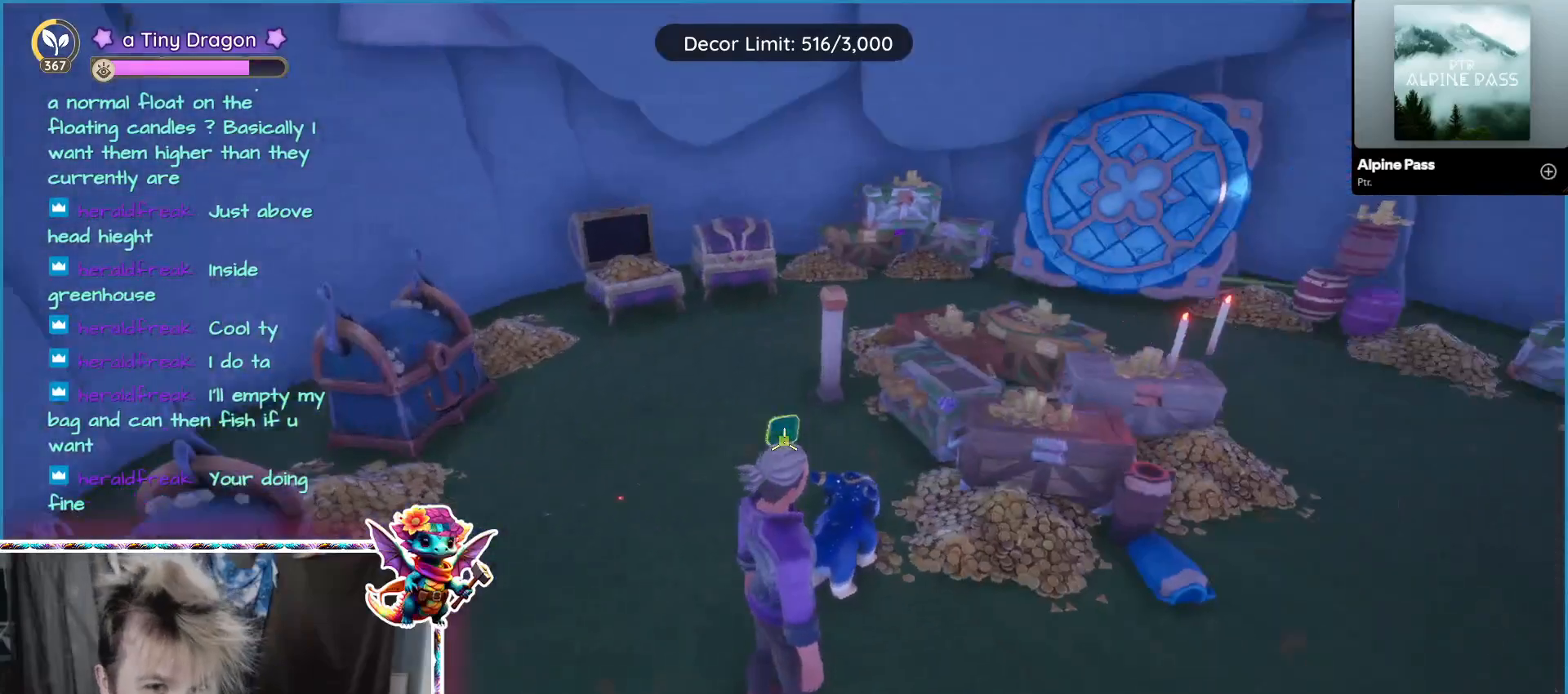
{"keys": [], "mouse": [], "events": []}
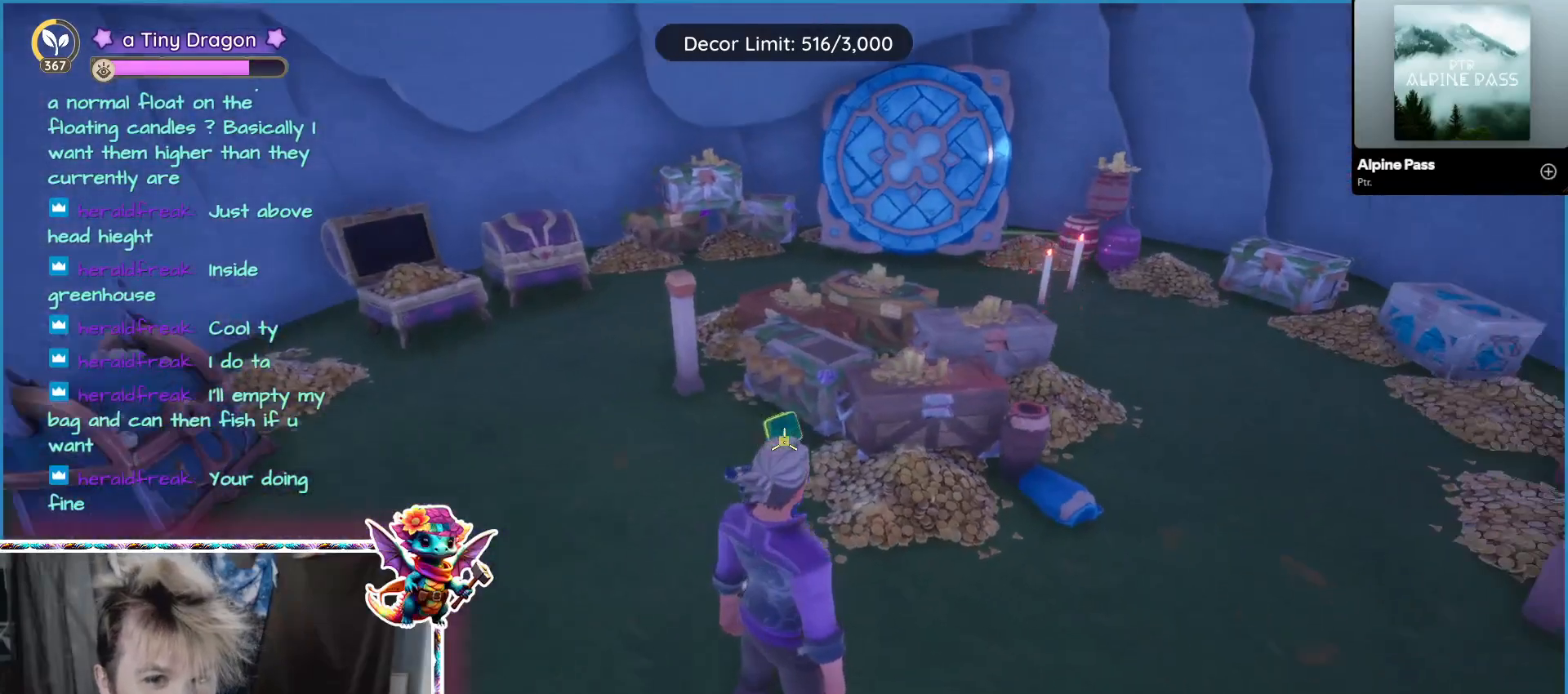
{"keys": [], "mouse": [], "events": [[67, "w", "down"], [250, "w", "up"]]}
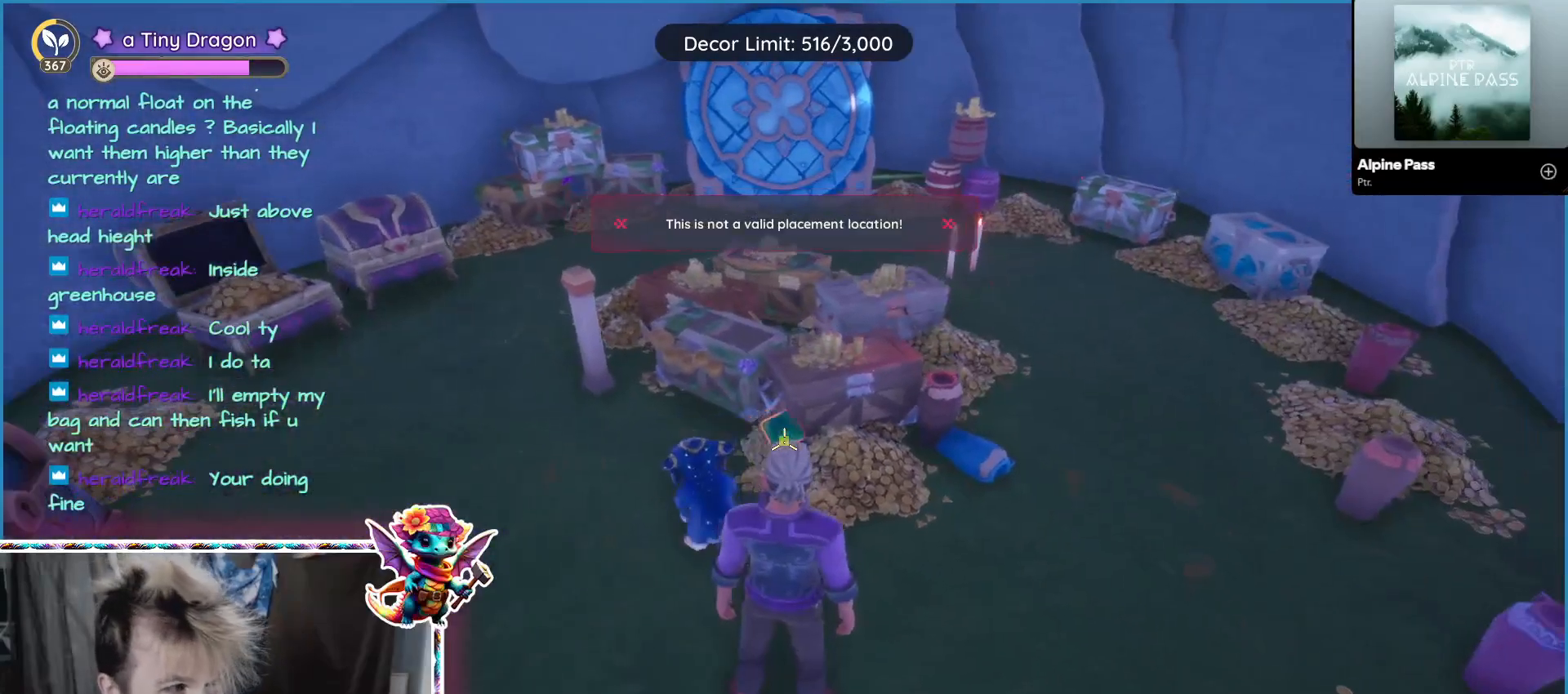
{"keys": [], "mouse": [], "events": [[167, "a", "down"], [300, "w", "down"], [400, "a", "up"], [450, "w", "up"]]}
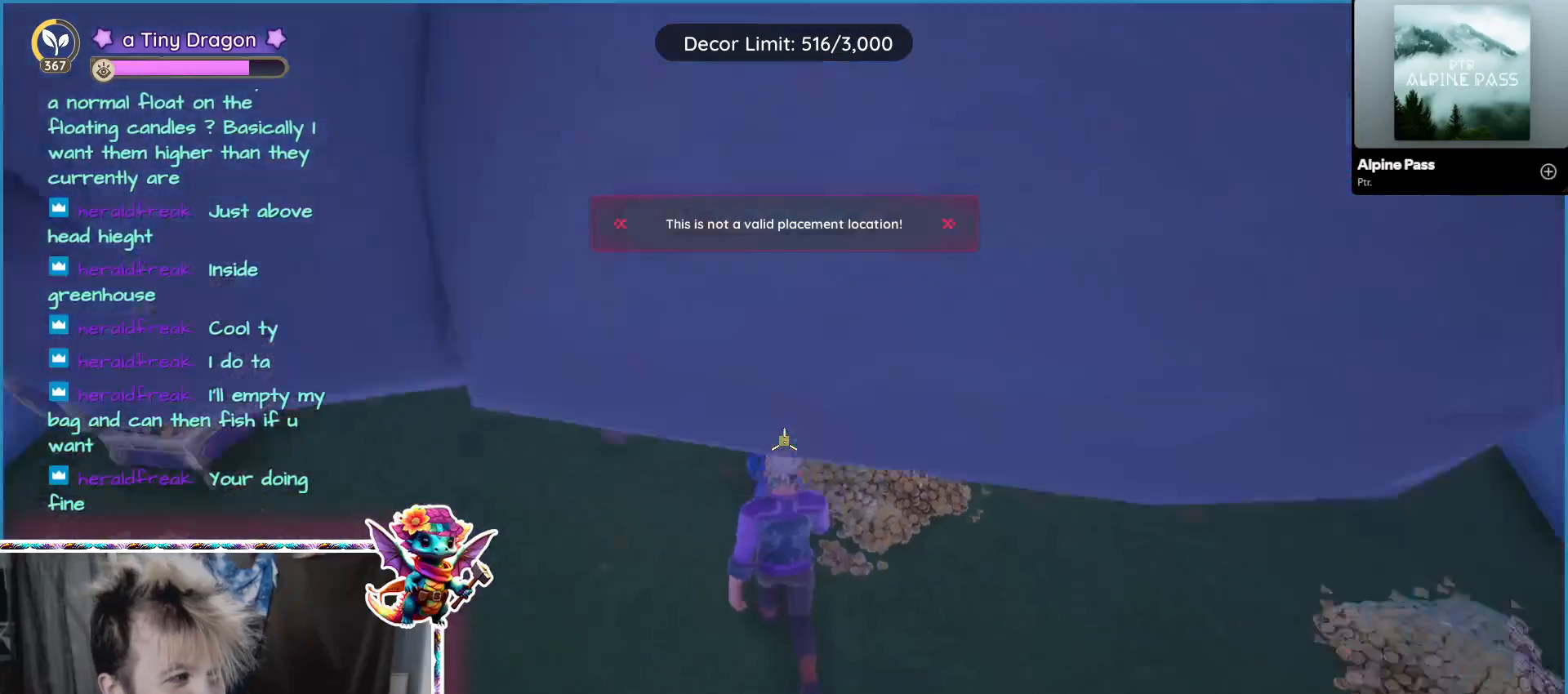
{"keys": [], "mouse": [], "events": []}
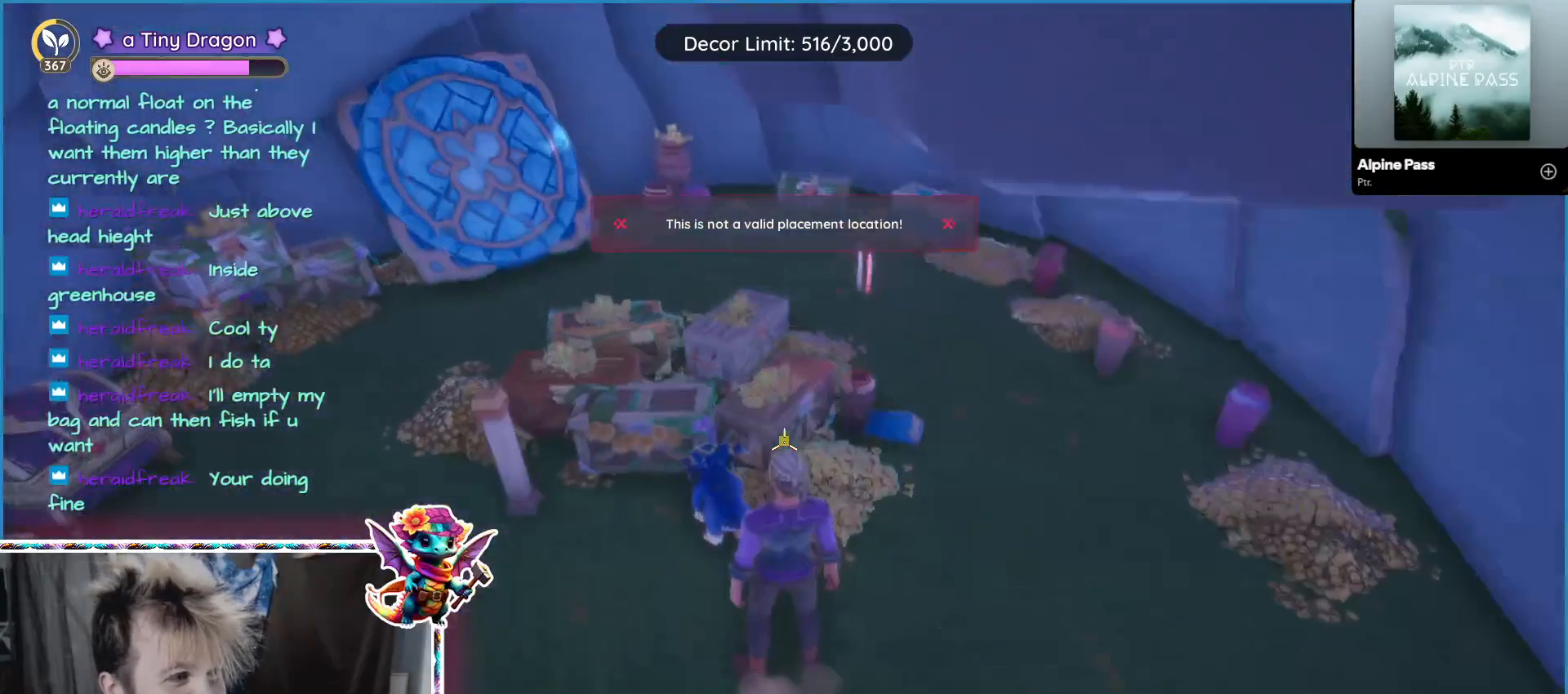
{"keys": [], "mouse": [], "events": [[100, "w", "down"], [283, "a", "down"], [467, "a", "up"], [467, "w", "up"]]}
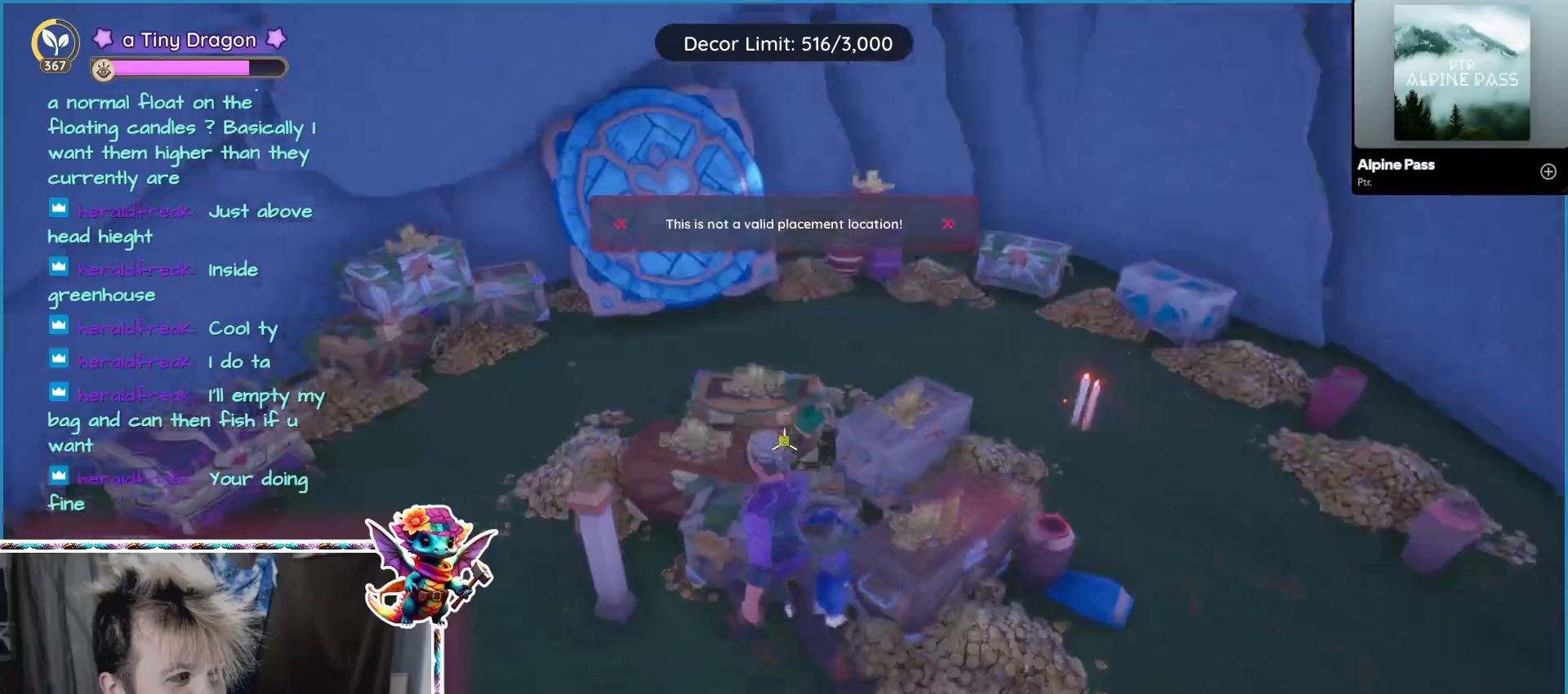
{"keys": [], "mouse": [], "events": []}
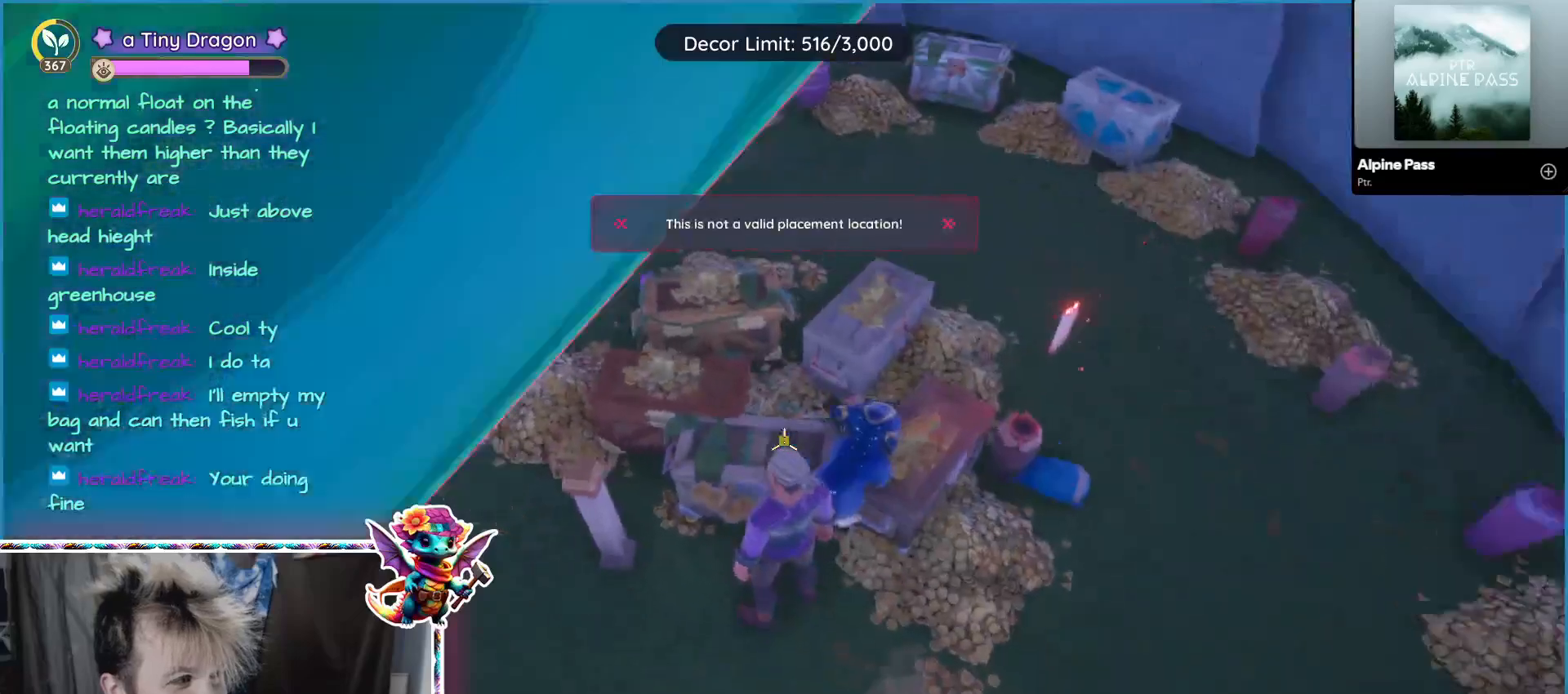
{"keys": ["s"], "mouse": [], "events": [[450, "s", "down"]]}
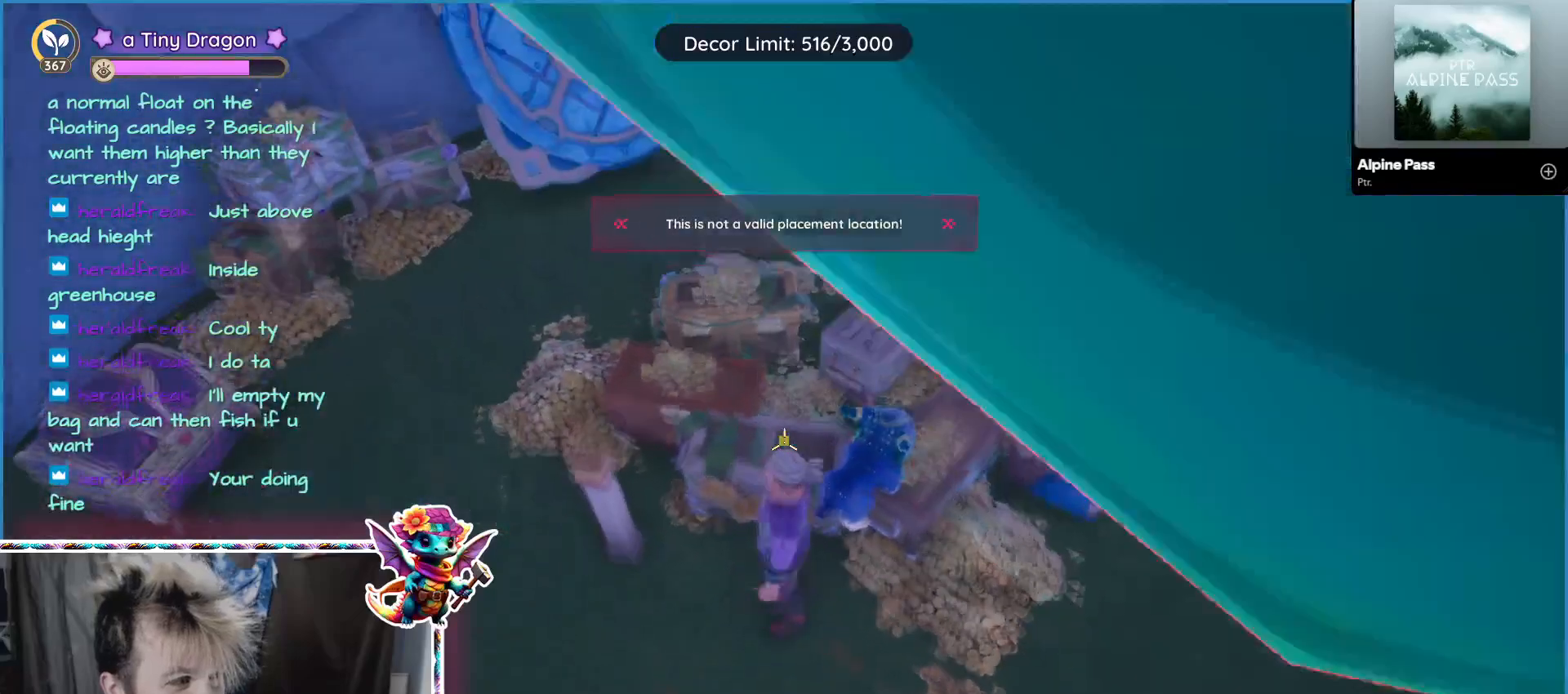
{"keys": [], "mouse": [], "events": [[200, "s", "up"]]}
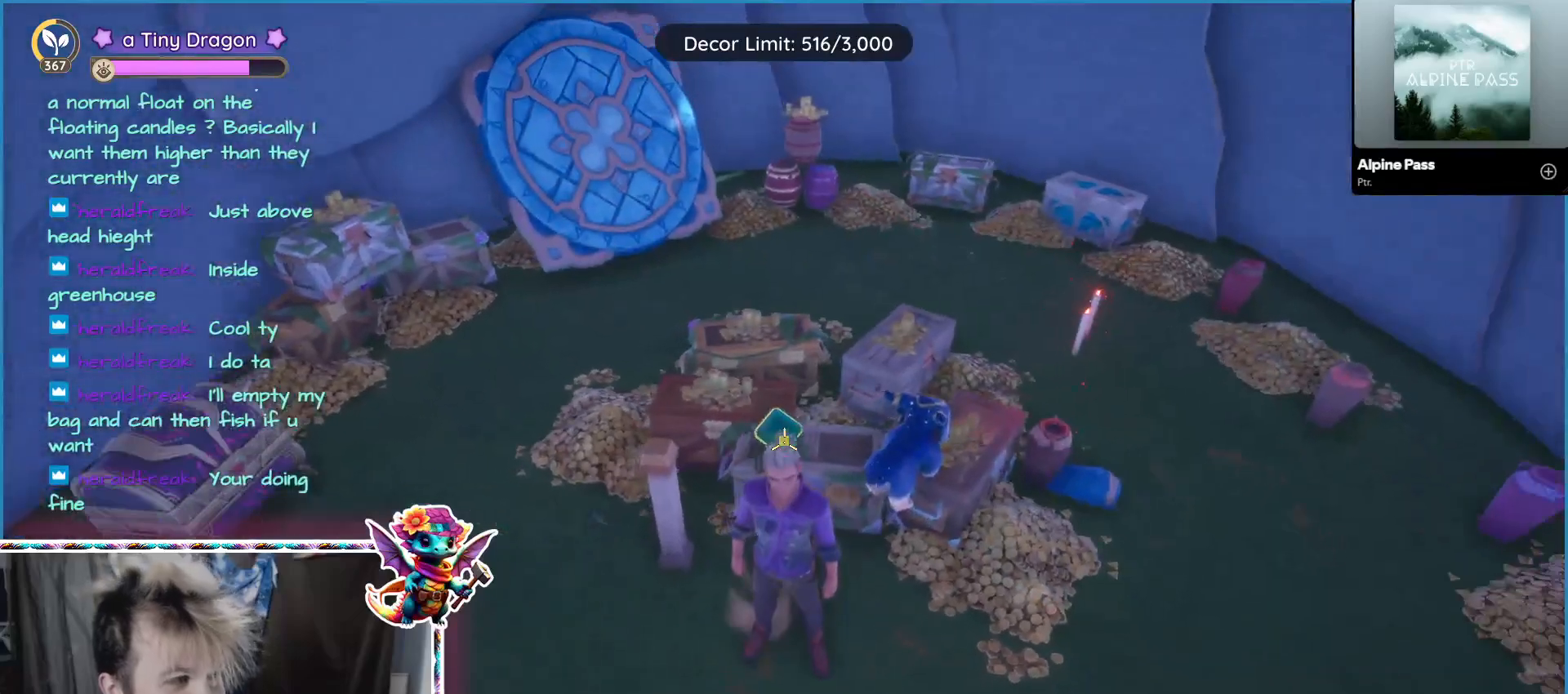
{"keys": [], "mouse": [], "events": []}
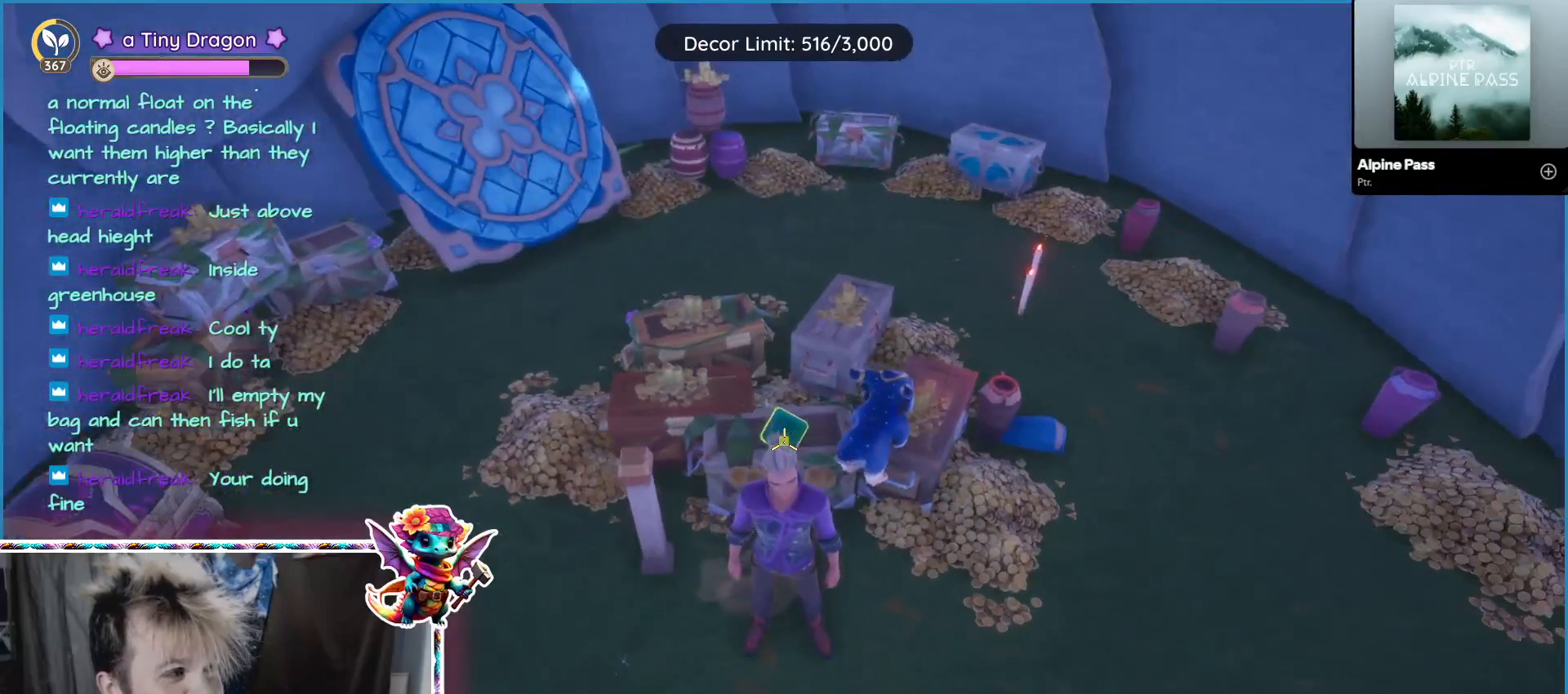
{"keys": [], "mouse": [], "events": [[183, "mouse_left", "down"], [283, "mouse_left", "up"]]}
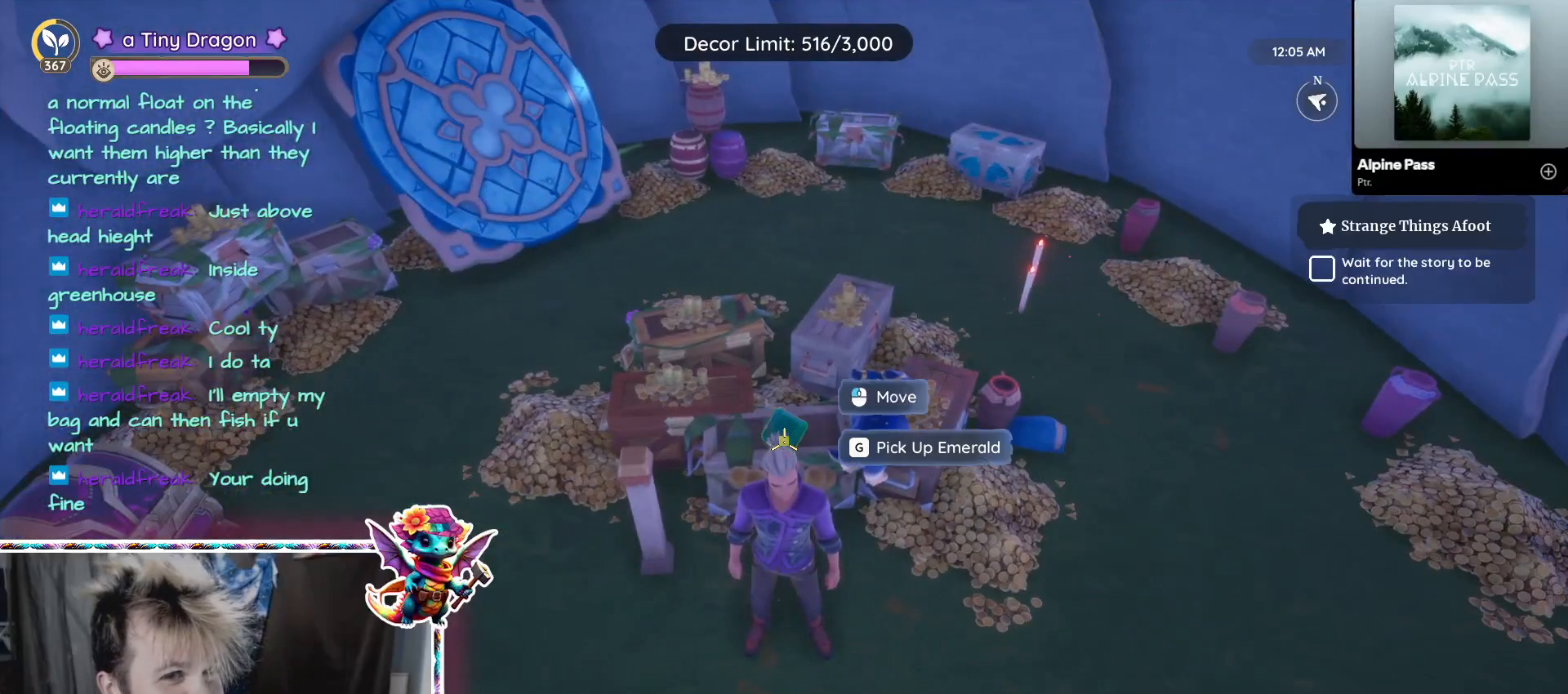
{"keys": [], "mouse": [], "events": []}
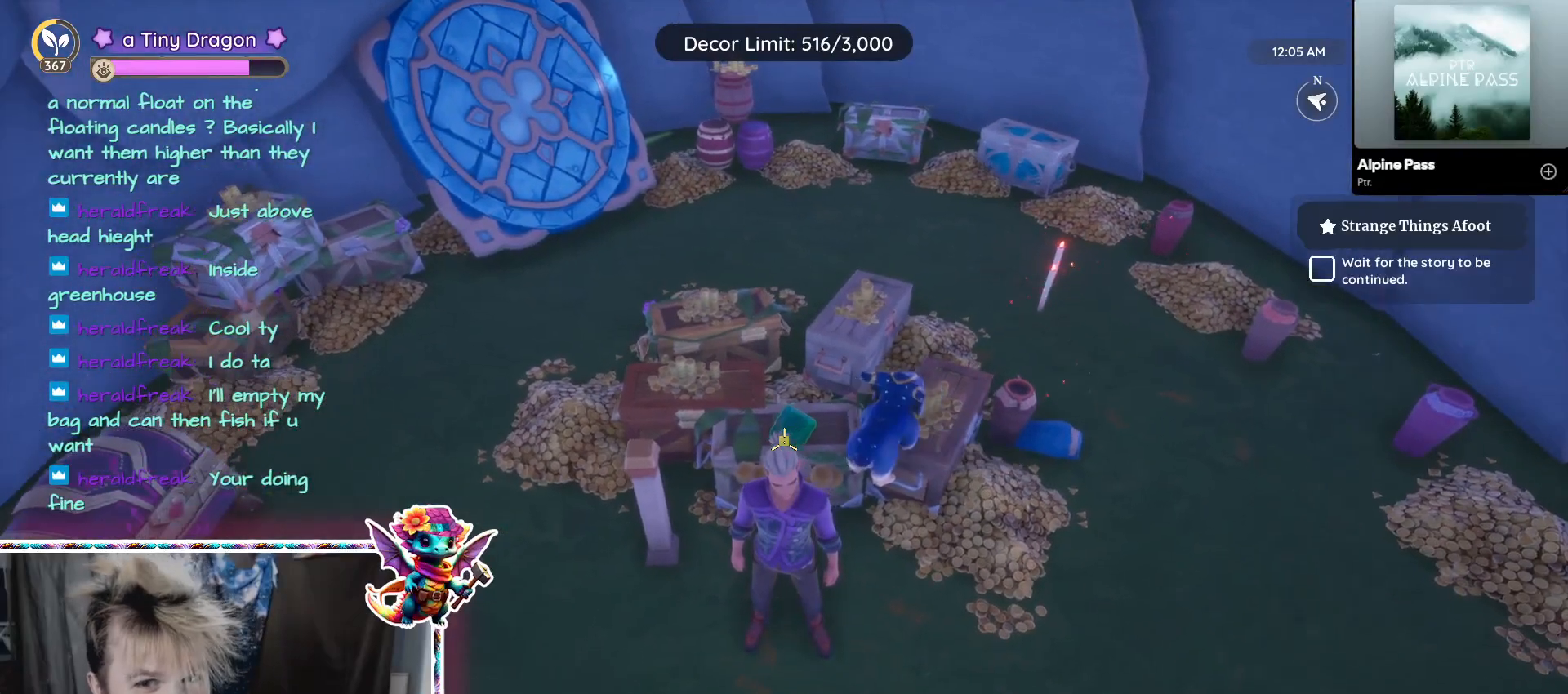
{"keys": [], "mouse": [], "events": []}